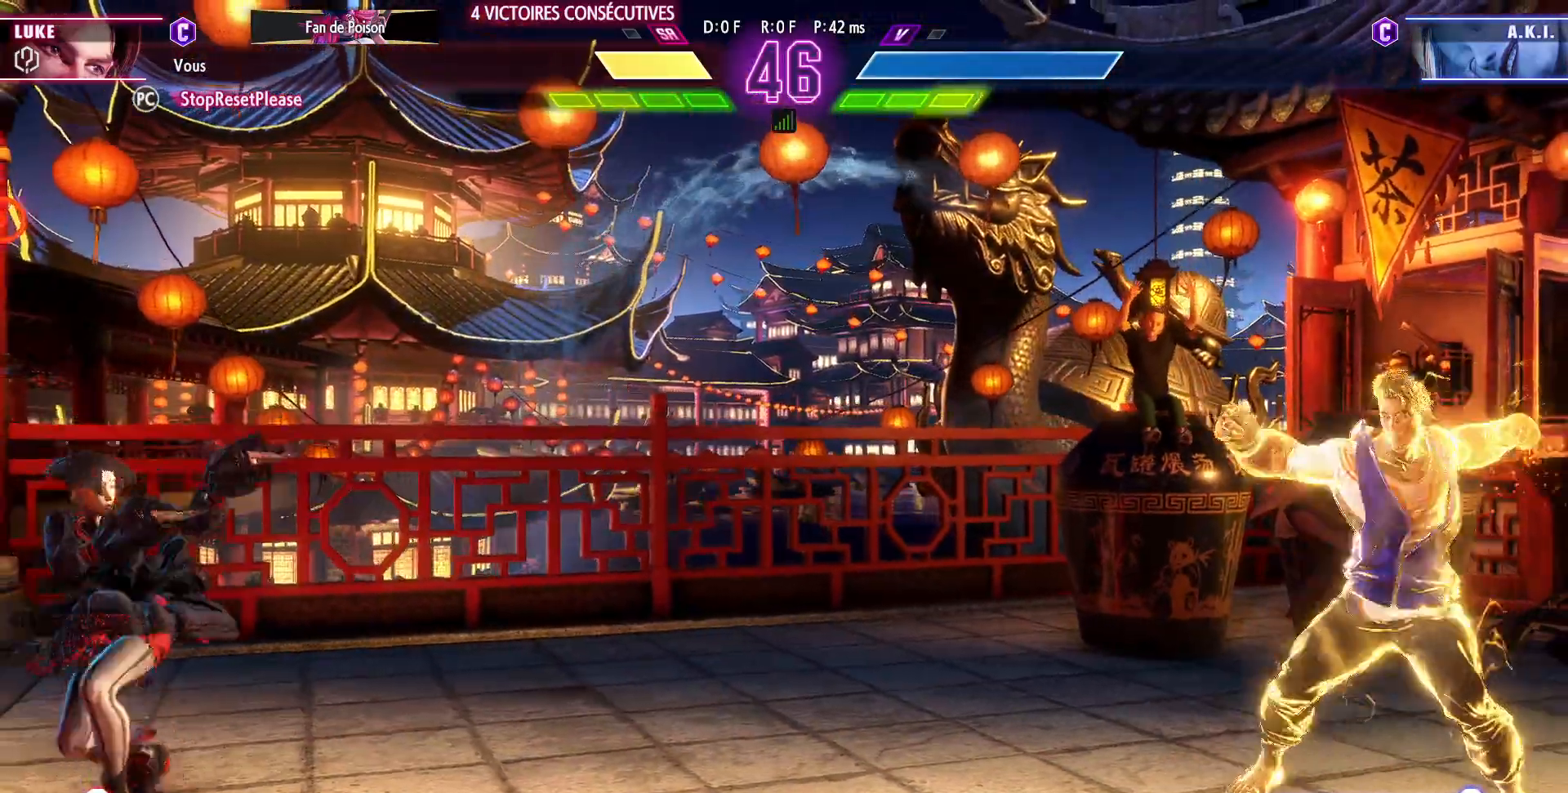
Gameplay with a controller (arcade stick); each line is a JSON object with the inputs held at the frame after it (dt_ms = milliseconds from this image to that frame). "events" lists button and stick changes between this image and that frame as [ms after this image, input, new state], when the widget could be followed in between. Not read: L3 R3.
{"dt_ms": 1000, "buttons": [], "left_stick": "left"}
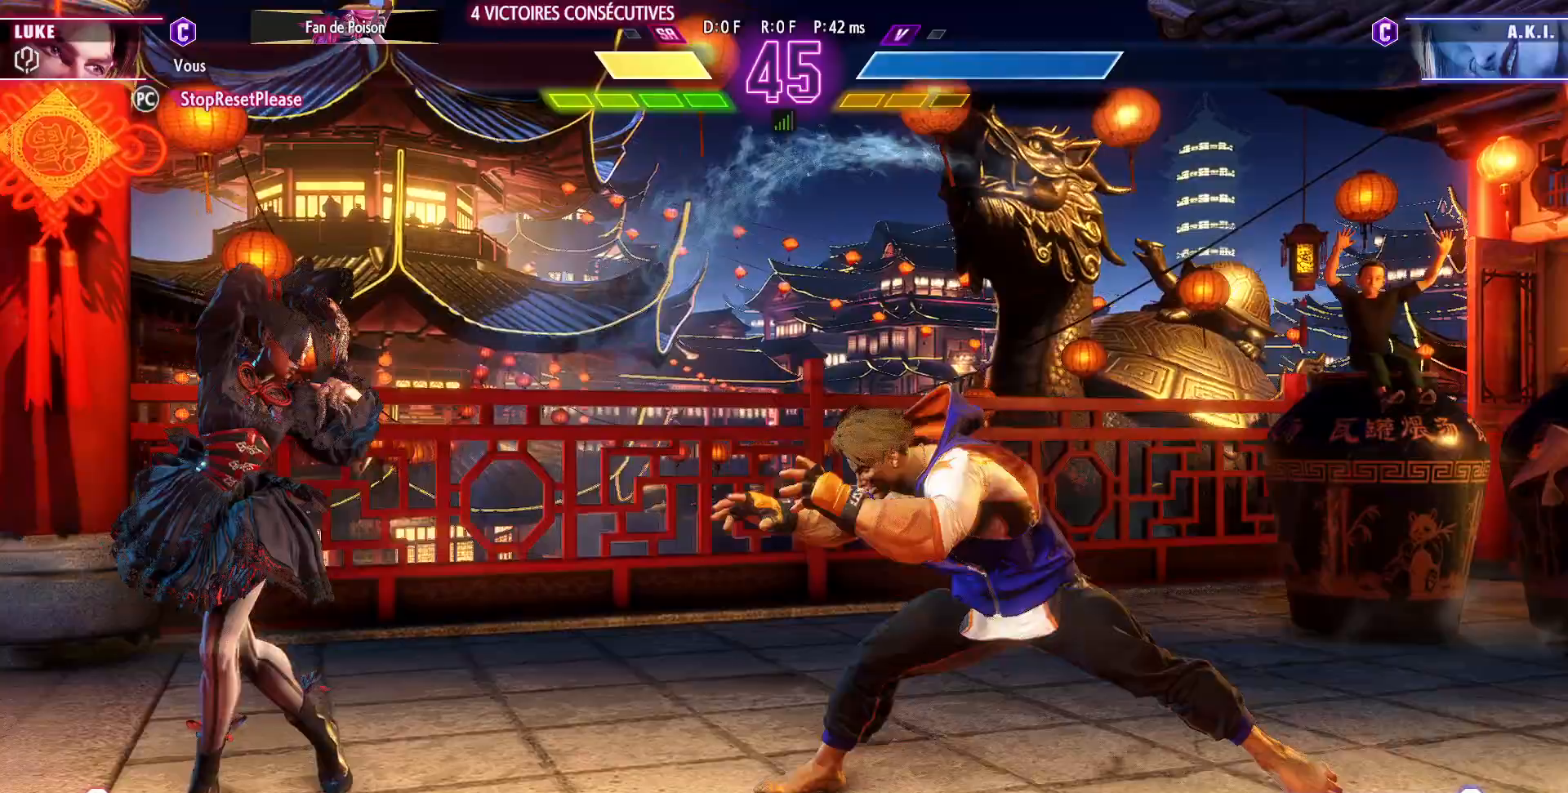
{"dt_ms": 500, "buttons": [], "left_stick": "down-right", "events": [[33, "left_stick", "center"], [100, "left_stick", "right"], [383, "left_stick", "down-right"]]}
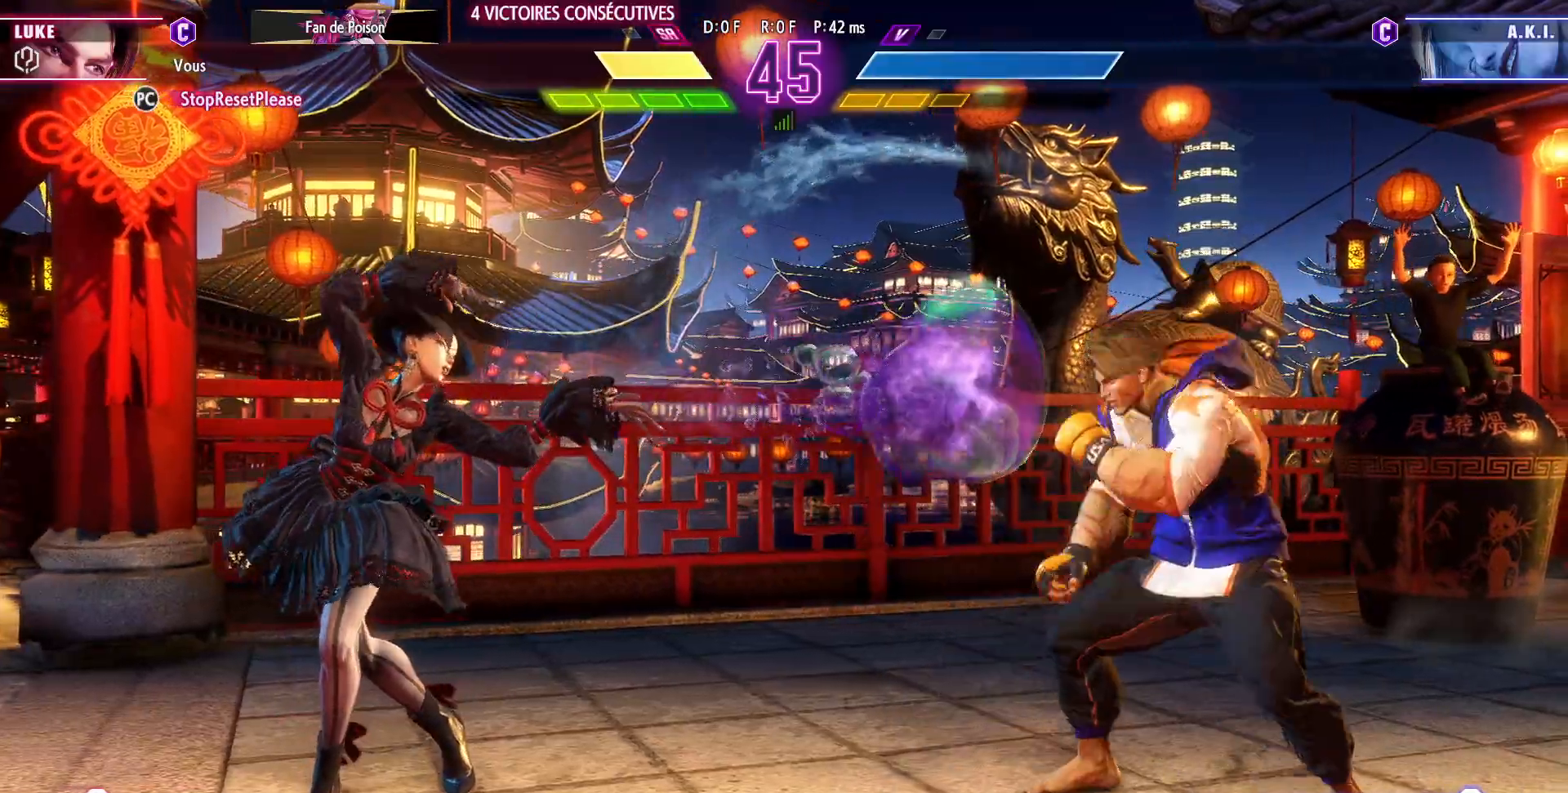
{"dt_ms": 500, "buttons": [], "left_stick": "down-right", "events": []}
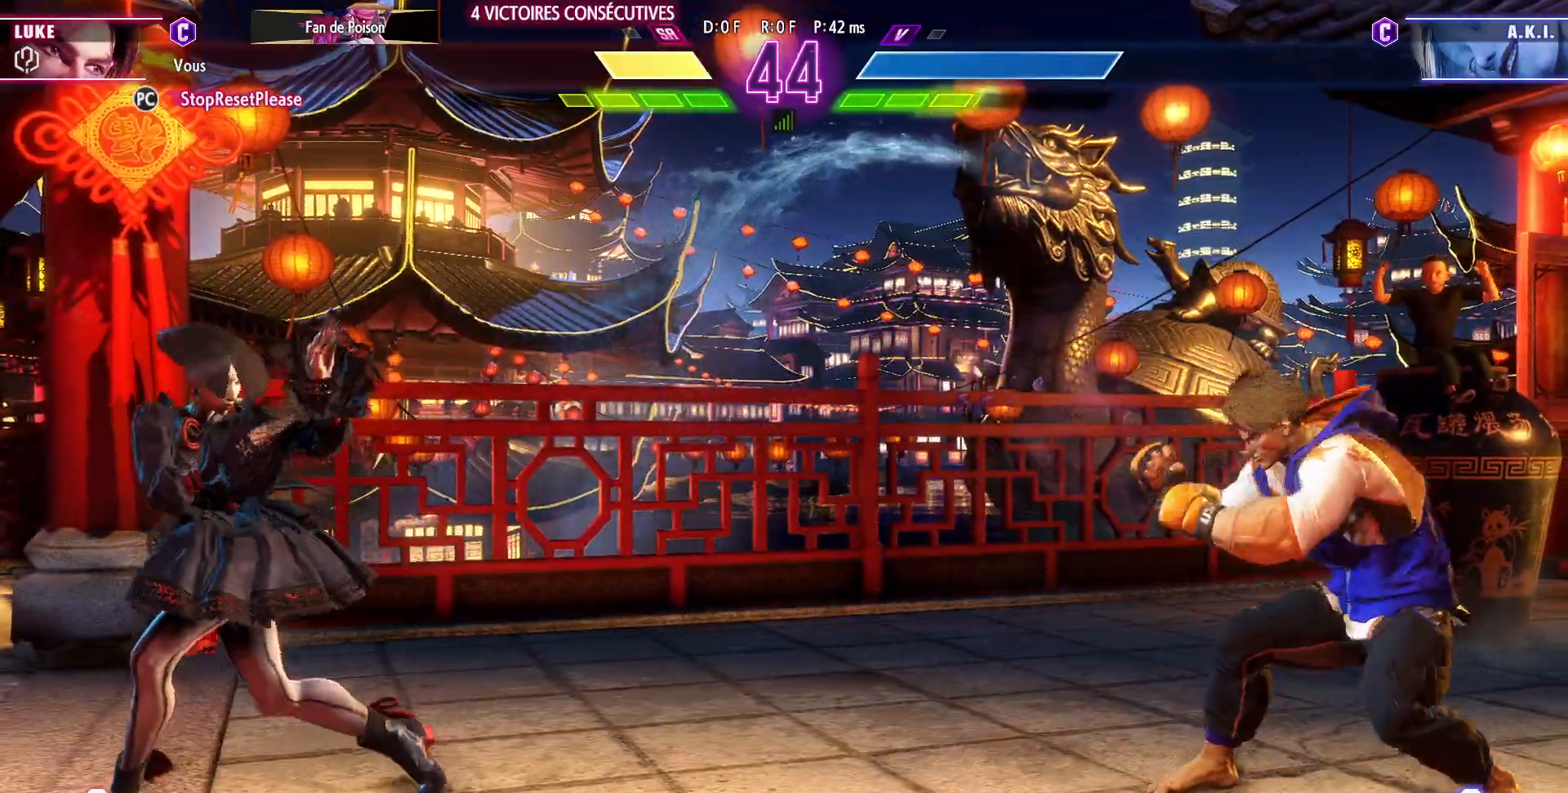
{"dt_ms": 500, "buttons": [], "left_stick": "right", "events": [[267, "left_stick", "left"], [417, "left_stick", "right"]]}
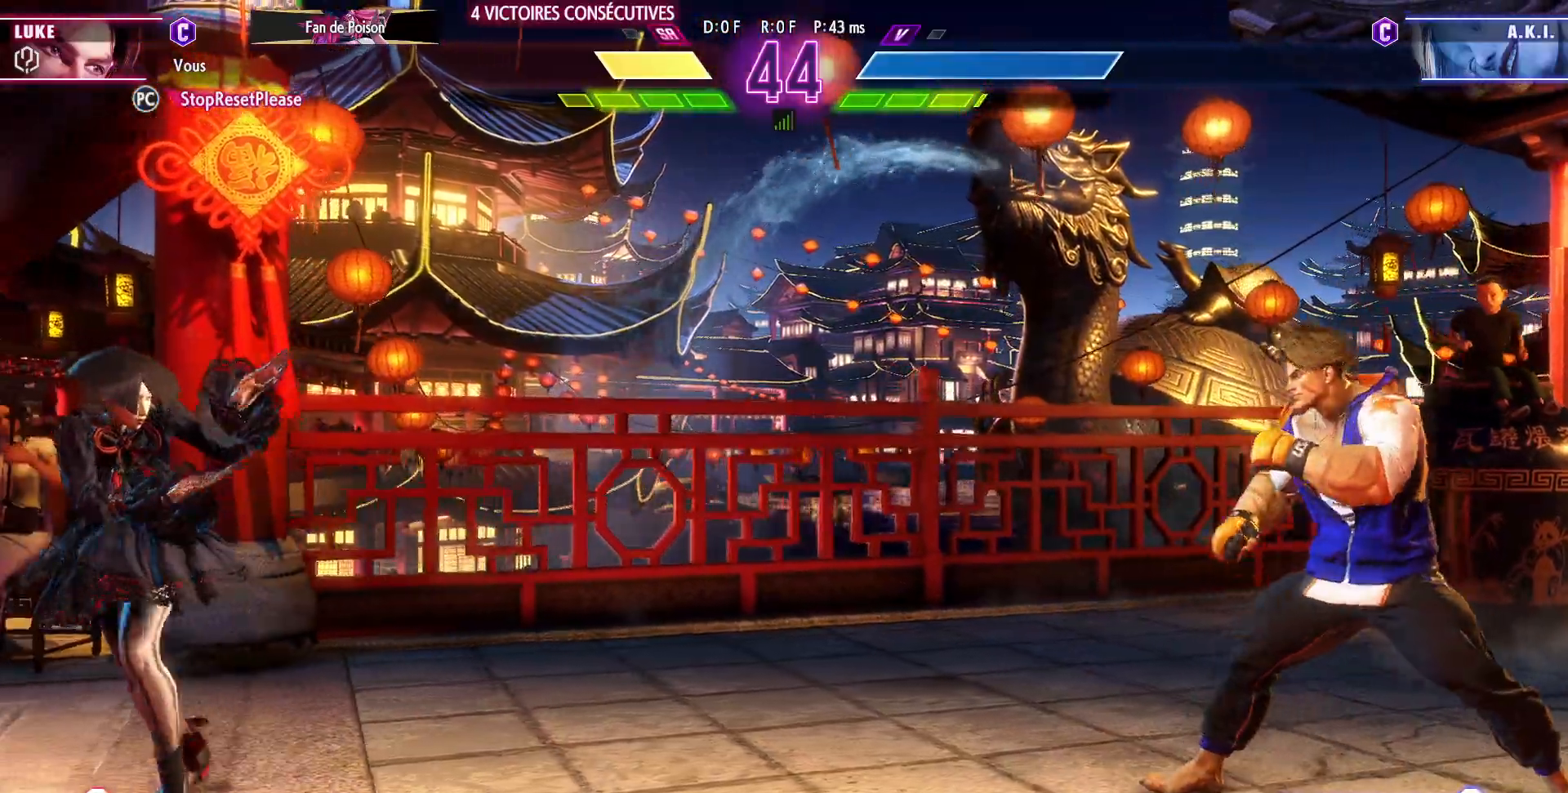
{"dt_ms": 500, "buttons": [], "left_stick": "center", "events": [[150, "left_stick", "down-left"], [200, "R1", "down"], [217, "left_stick", "center"], [283, "R1", "up"]]}
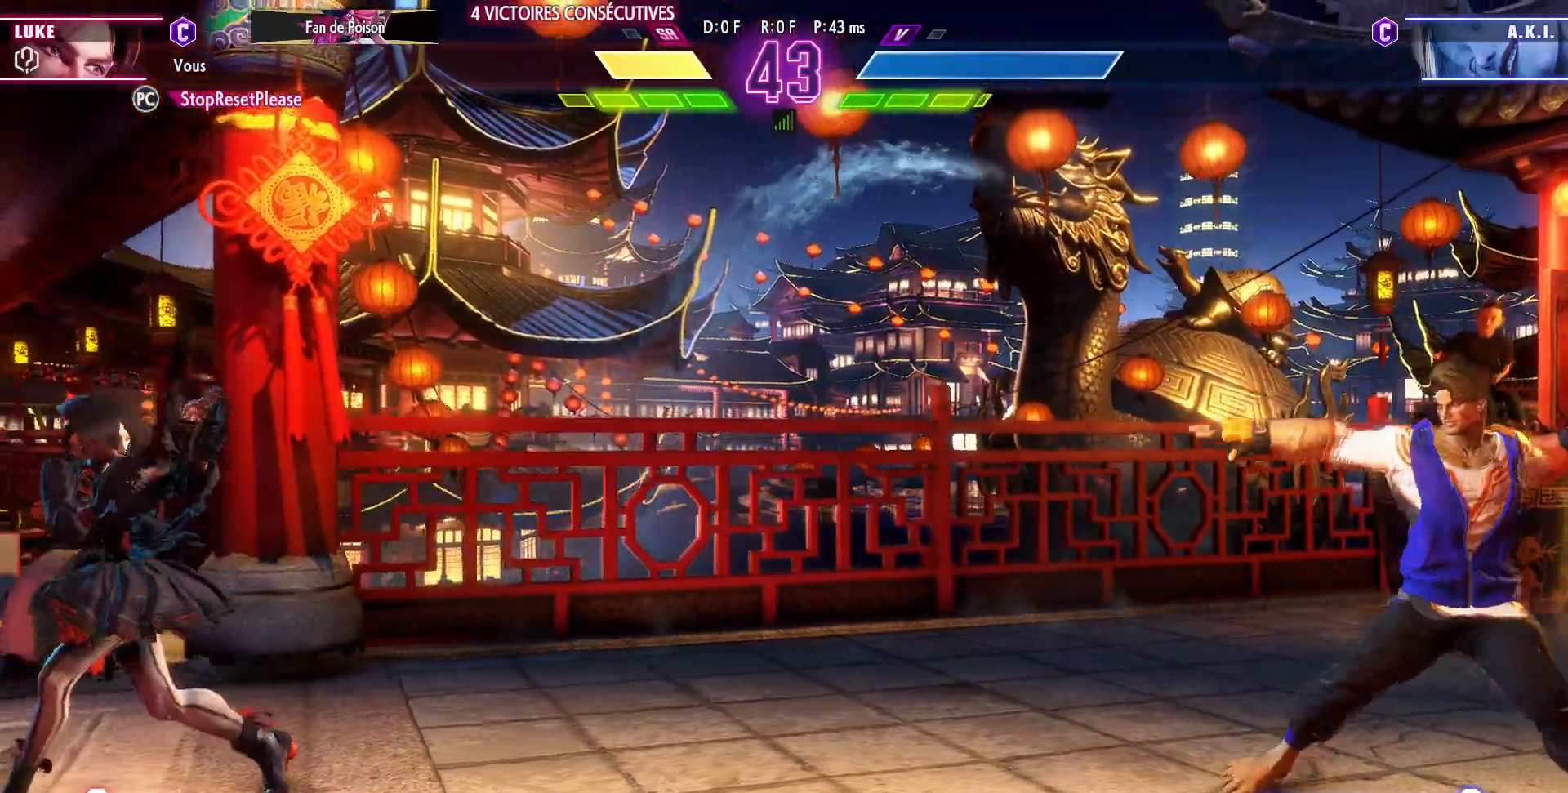
{"dt_ms": 500, "buttons": [], "left_stick": "down-left"}
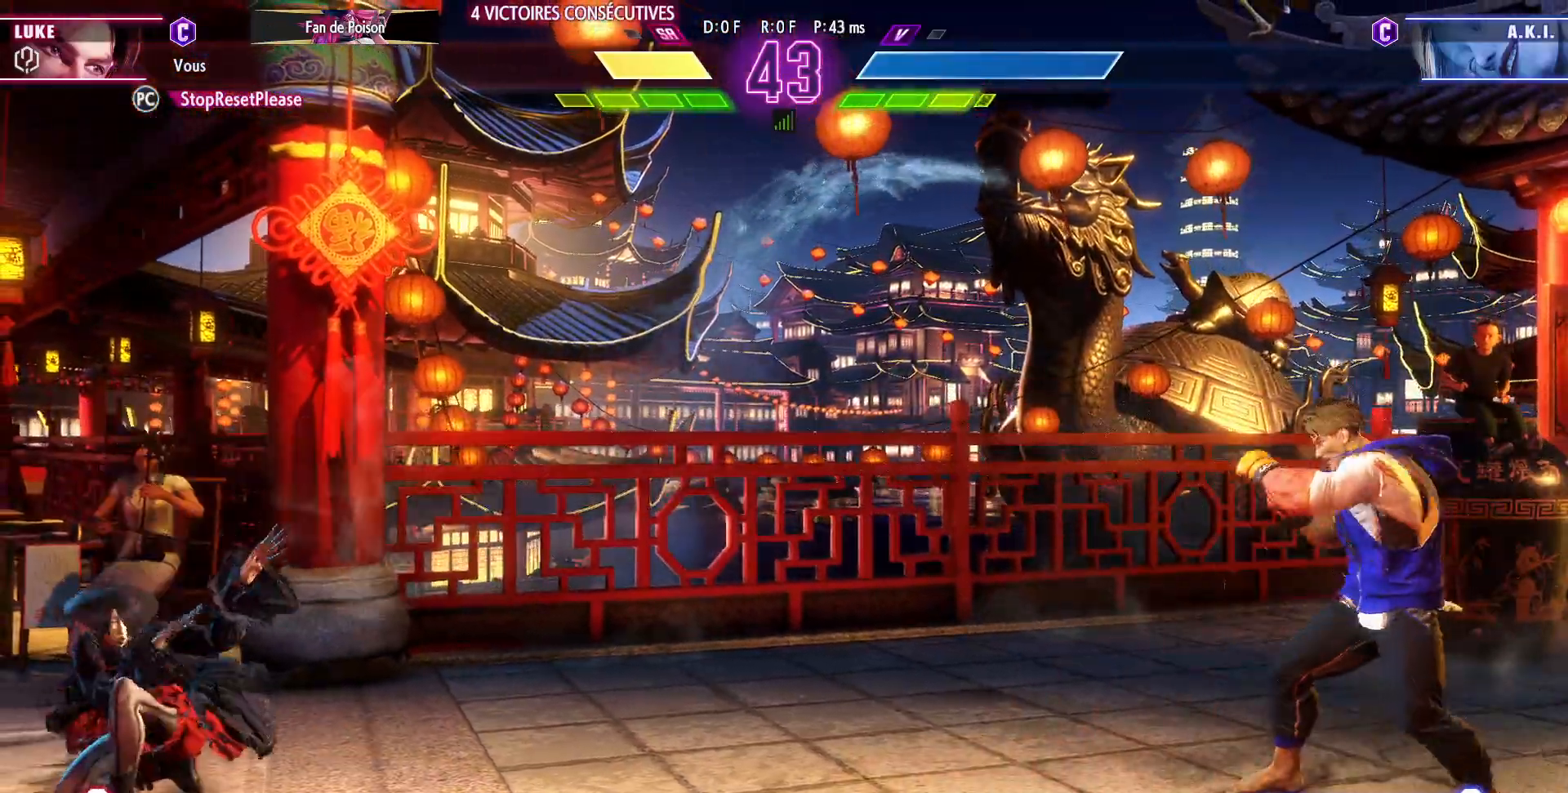
{"dt_ms": 500, "buttons": [], "left_stick": "center", "events": [[17, "R1", "down"], [50, "left_stick", "center"], [117, "R1", "up"]]}
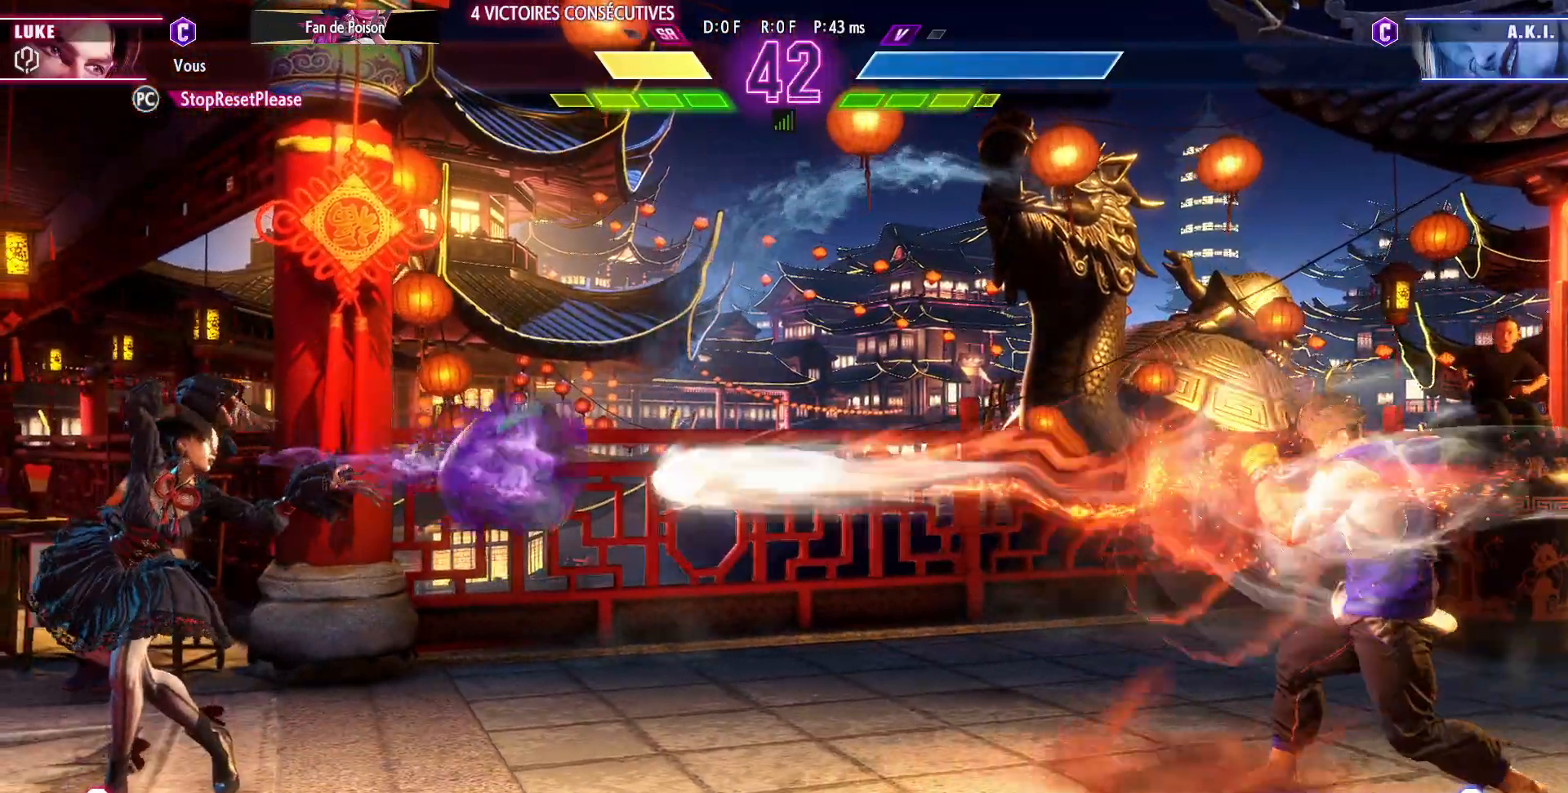
{"dt_ms": 500, "buttons": [], "left_stick": "left", "events": [[217, "left_stick", "left"], [267, "left_stick", "center"], [350, "left_stick", "left"], [400, "left_stick", "center"], [483, "left_stick", "left"]]}
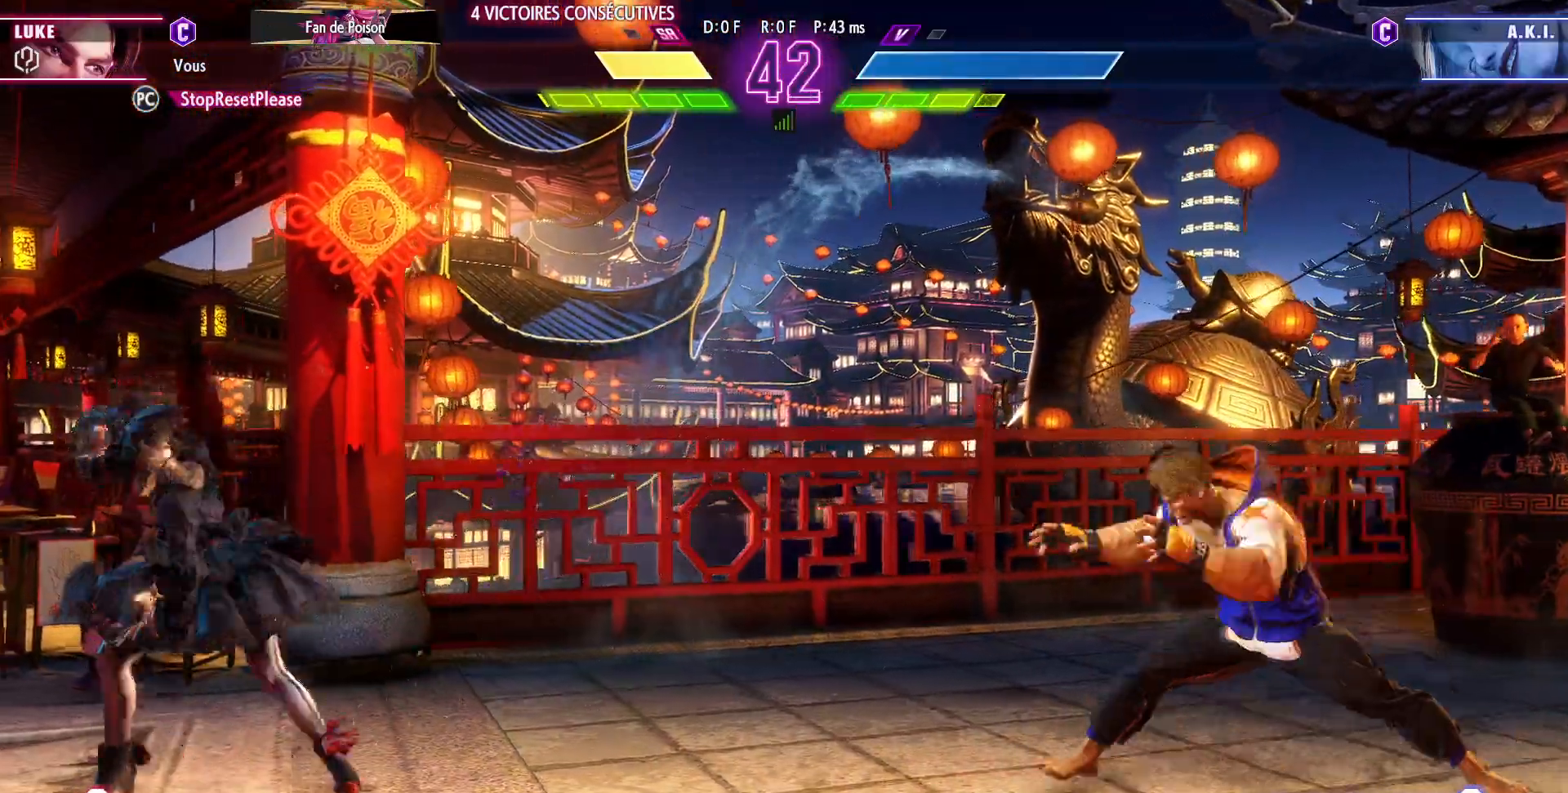
{"dt_ms": 500, "buttons": [], "left_stick": "down-right", "events": [[217, "left_stick", "center"], [283, "left_stick", "down-right"]]}
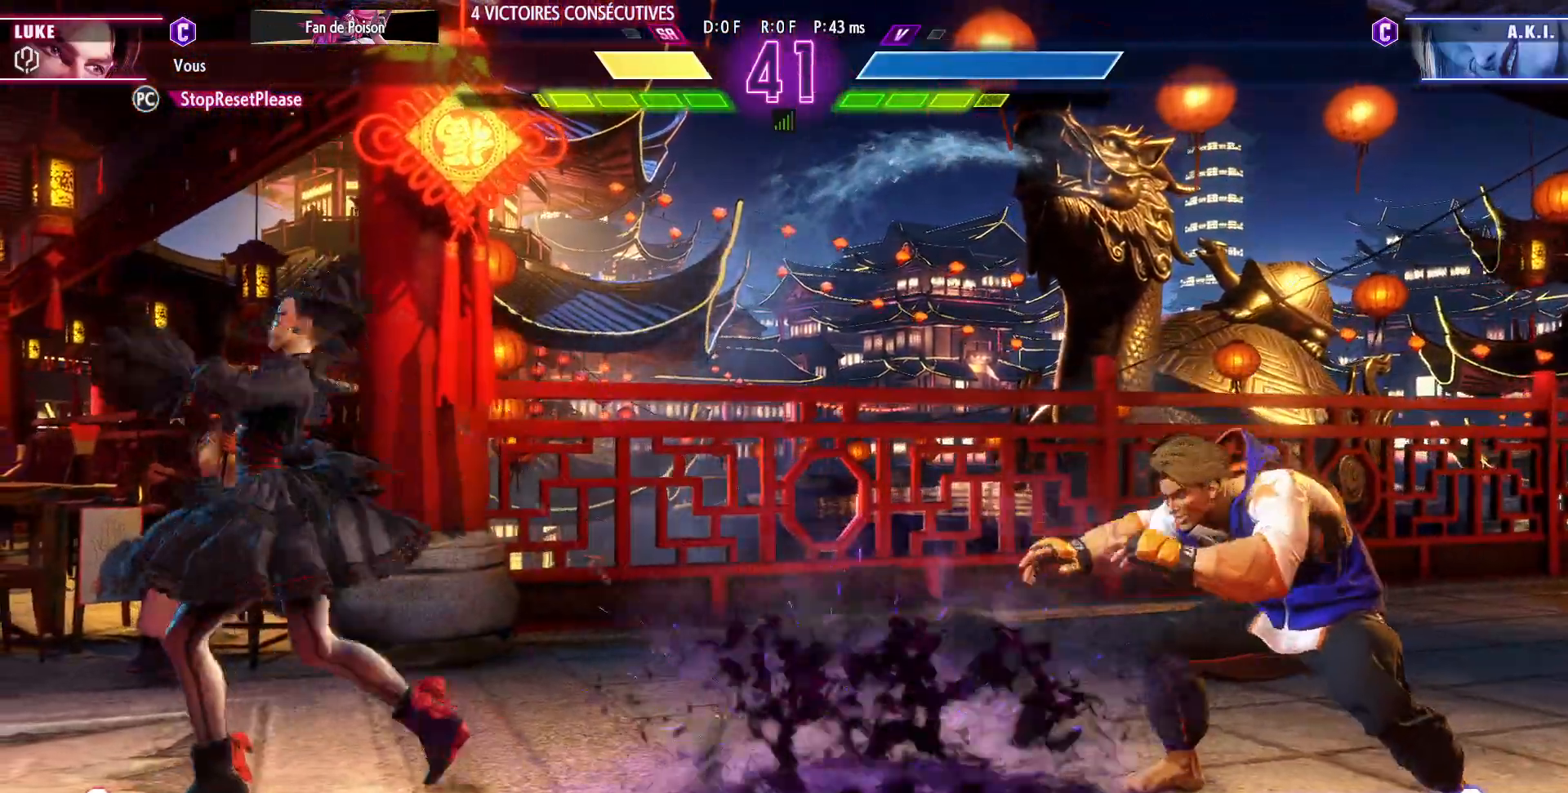
{"dt_ms": 500, "buttons": [], "left_stick": "right", "events": [[50, "left_stick", "left"], [350, "left_stick", "right"]]}
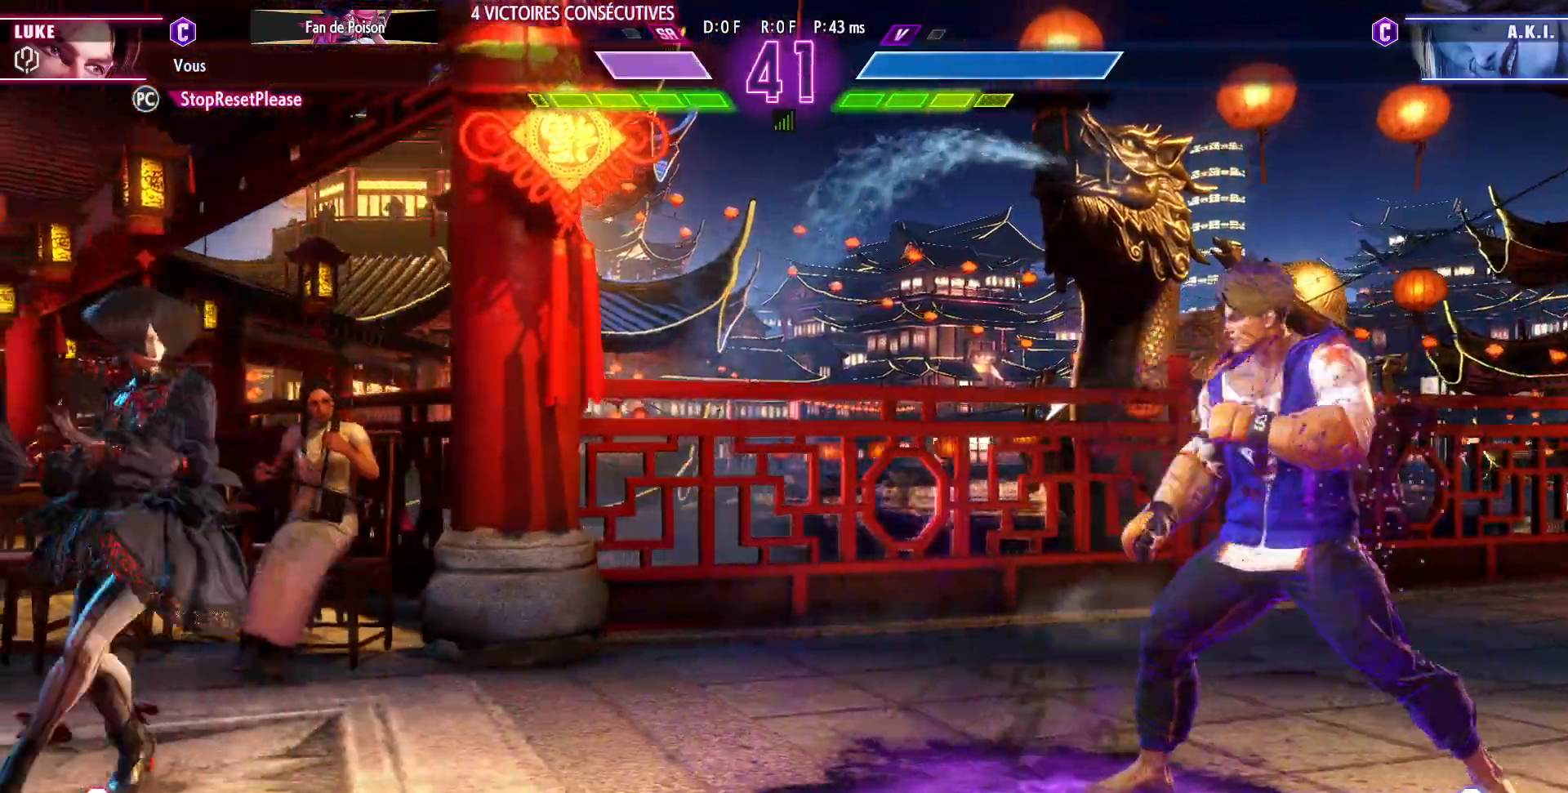
{"dt_ms": 500, "buttons": [], "left_stick": "left", "events": [[83, "left_stick", "down"], [167, "left_stick", "left"]]}
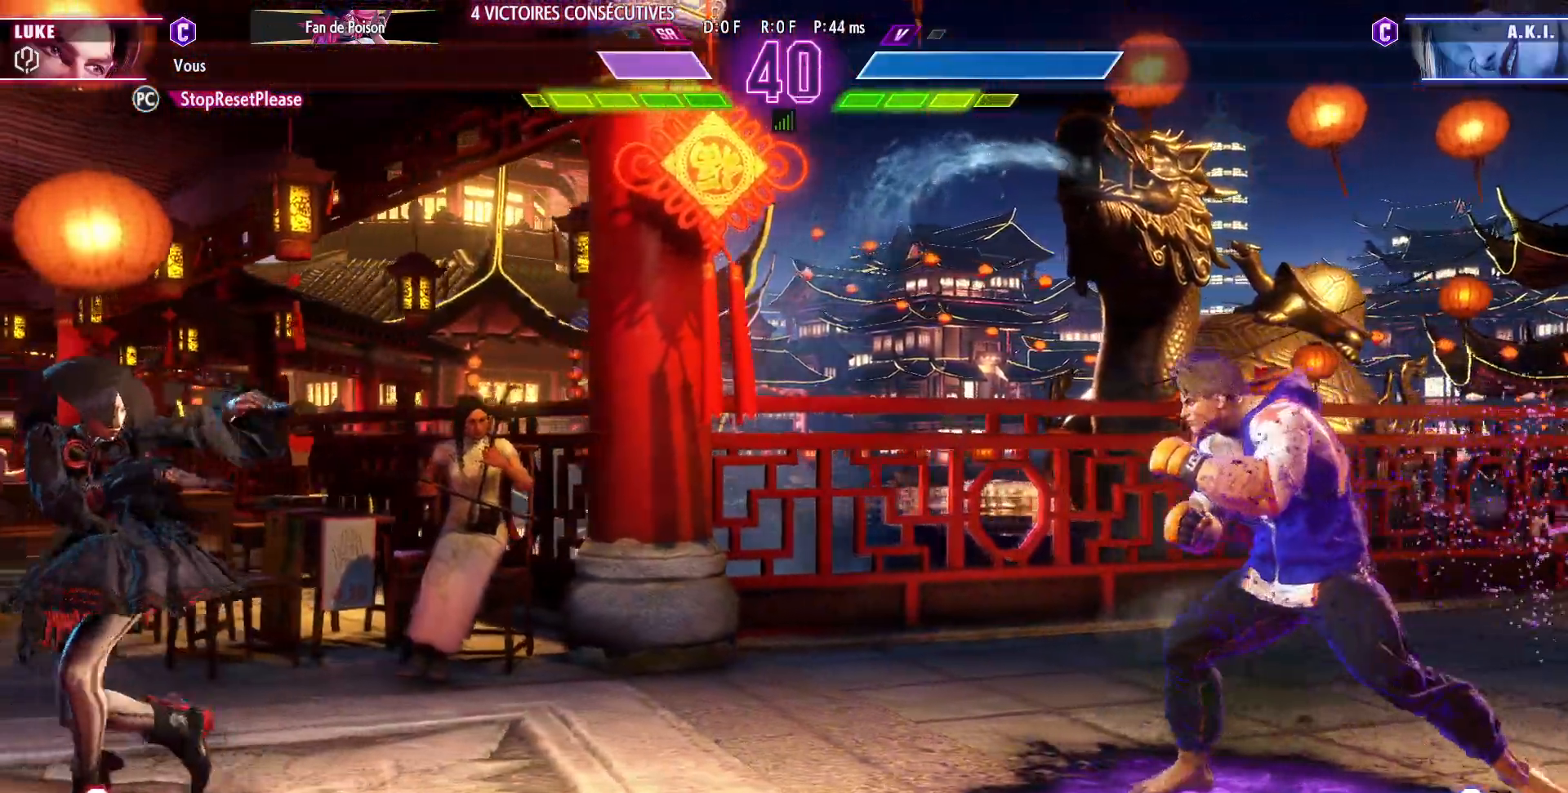
{"dt_ms": 500, "buttons": [], "left_stick": "left", "events": []}
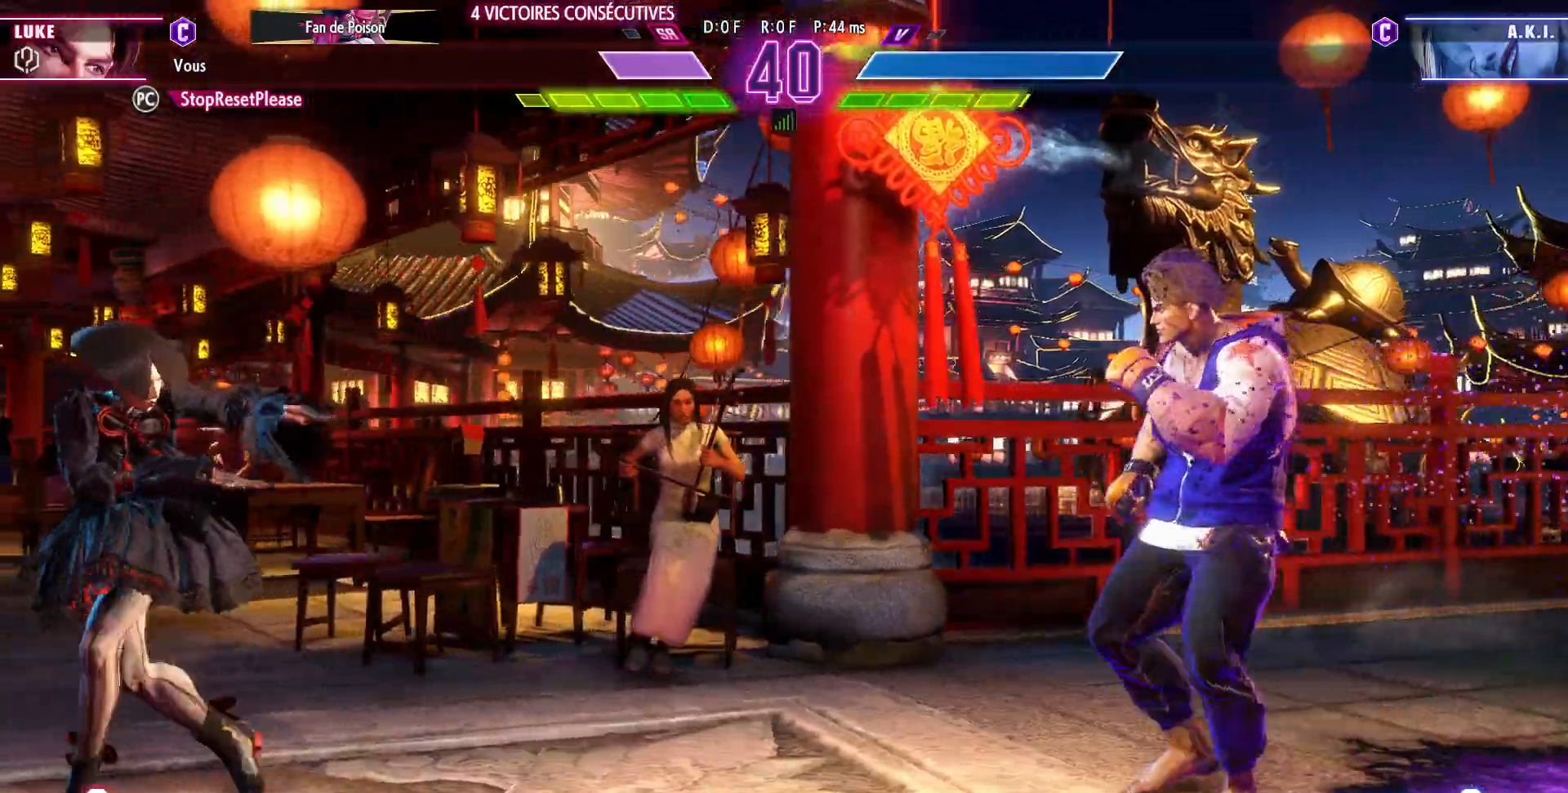
{"dt_ms": 500, "buttons": [], "left_stick": "right", "events": [[417, "left_stick", "center"], [483, "left_stick", "right"]]}
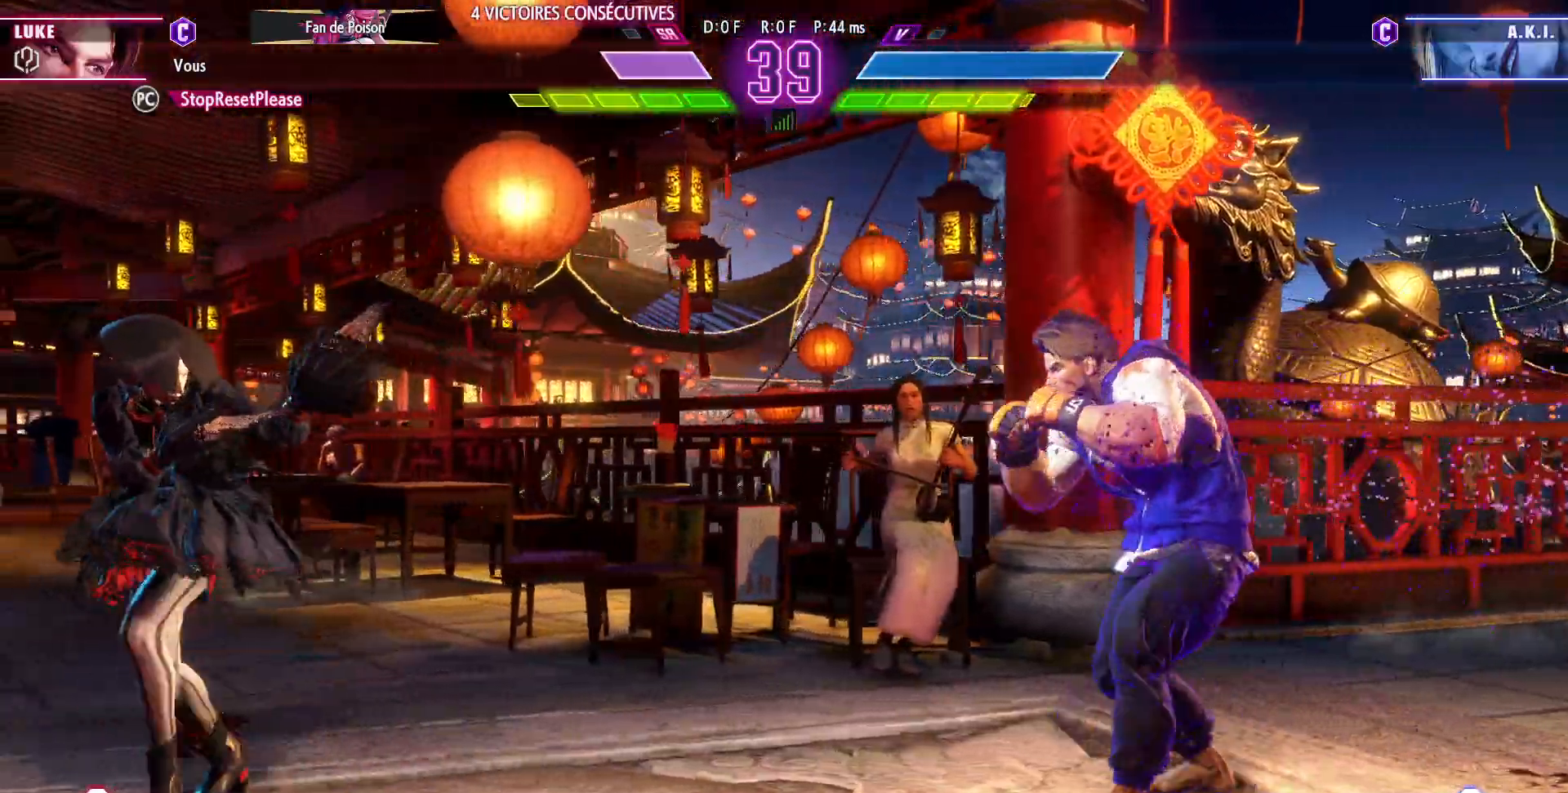
{"dt_ms": 500, "buttons": [], "left_stick": "right"}
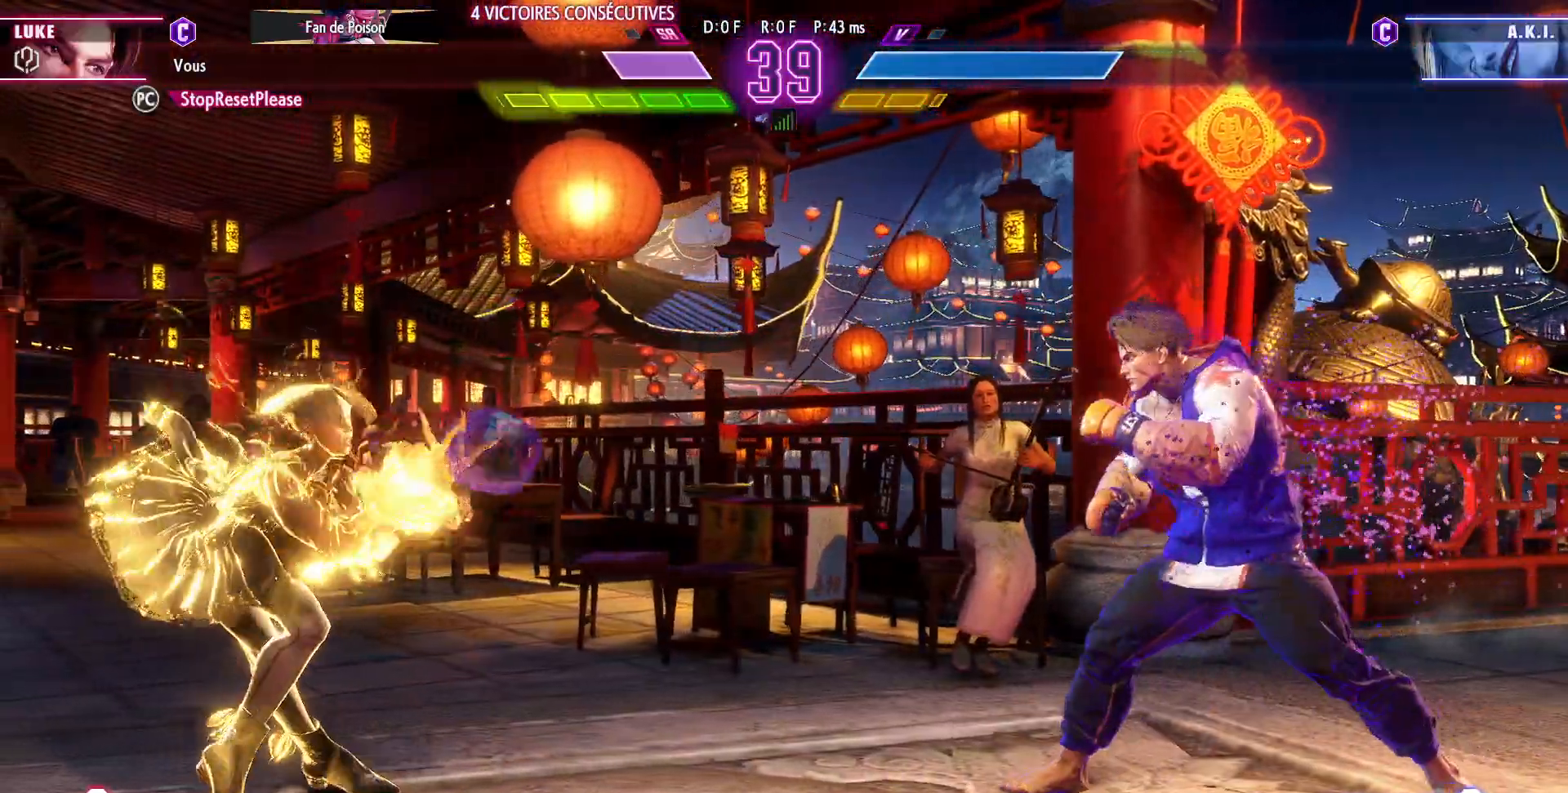
{"dt_ms": 500, "buttons": ["CIRCLE", "TRIANGLE"], "left_stick": "center", "events": [[200, "left_stick", "left"], [367, "TRIANGLE", "down"], [383, "left_stick", "center"], [400, "CIRCLE", "down"]]}
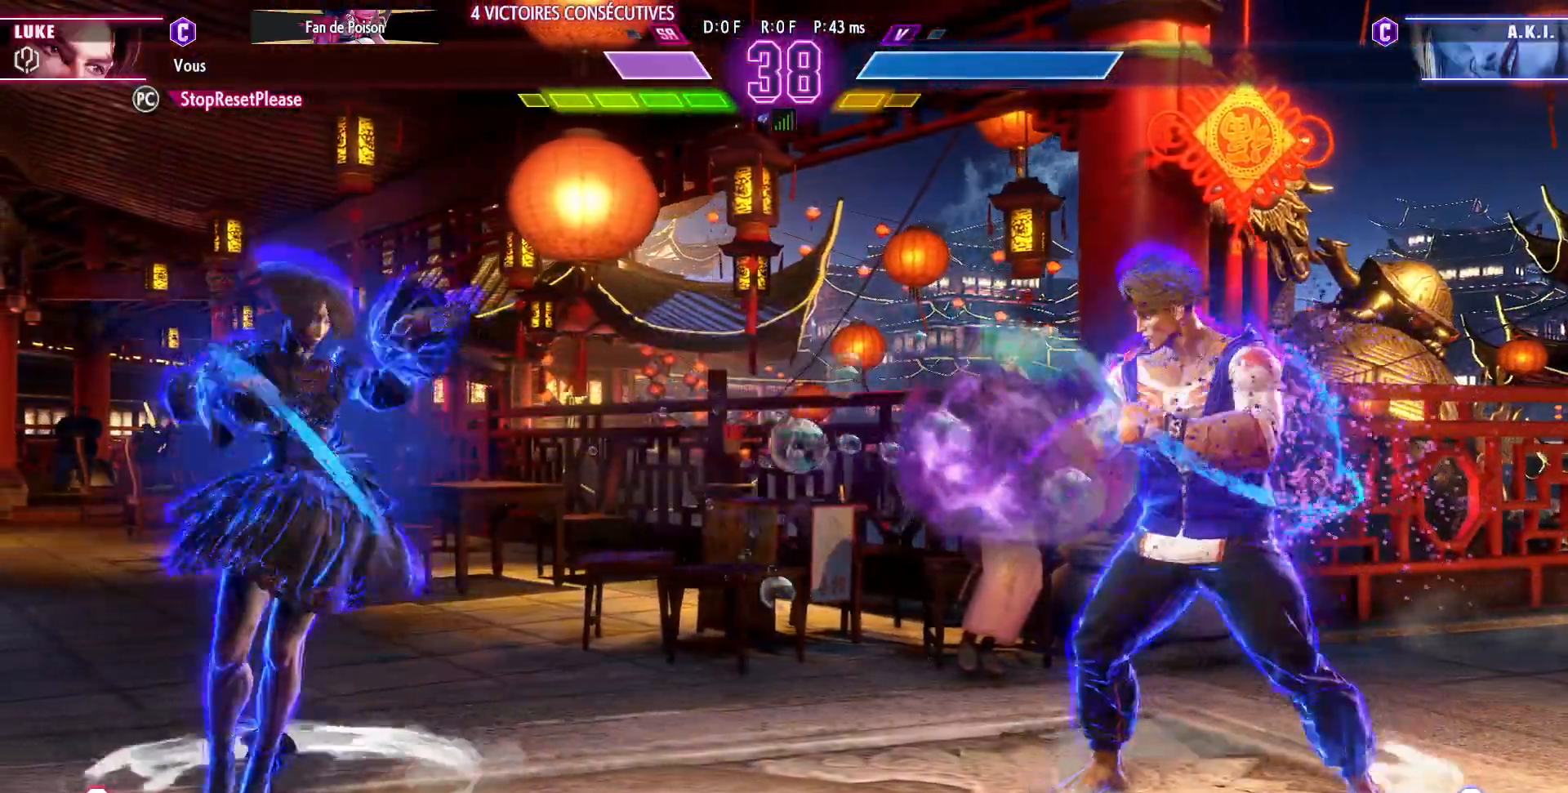
{"dt_ms": 500, "buttons": ["TRIANGLE", "R1"], "left_stick": "down-left"}
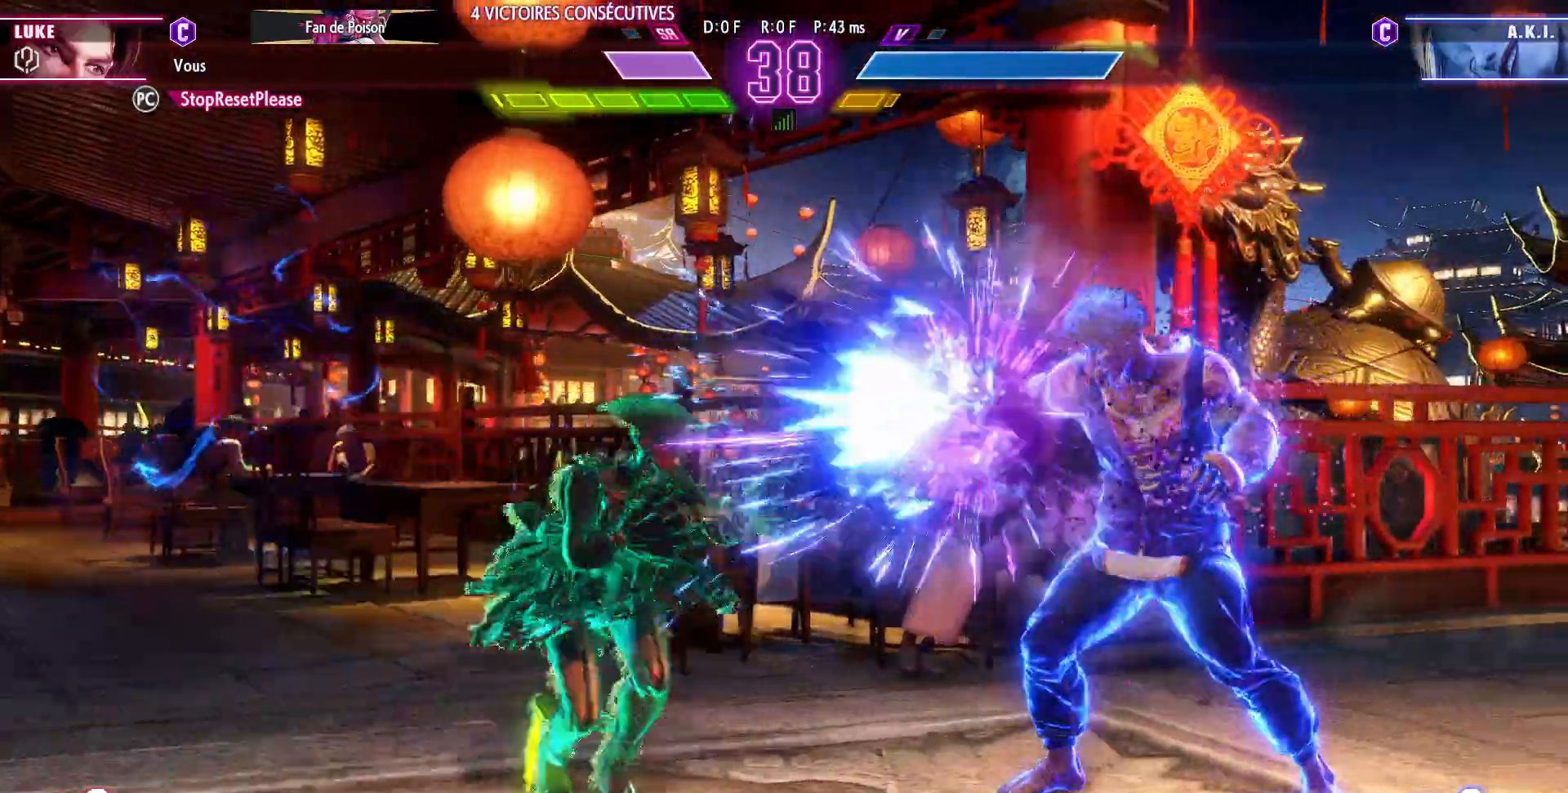
{"dt_ms": 1000, "buttons": [], "left_stick": "center"}